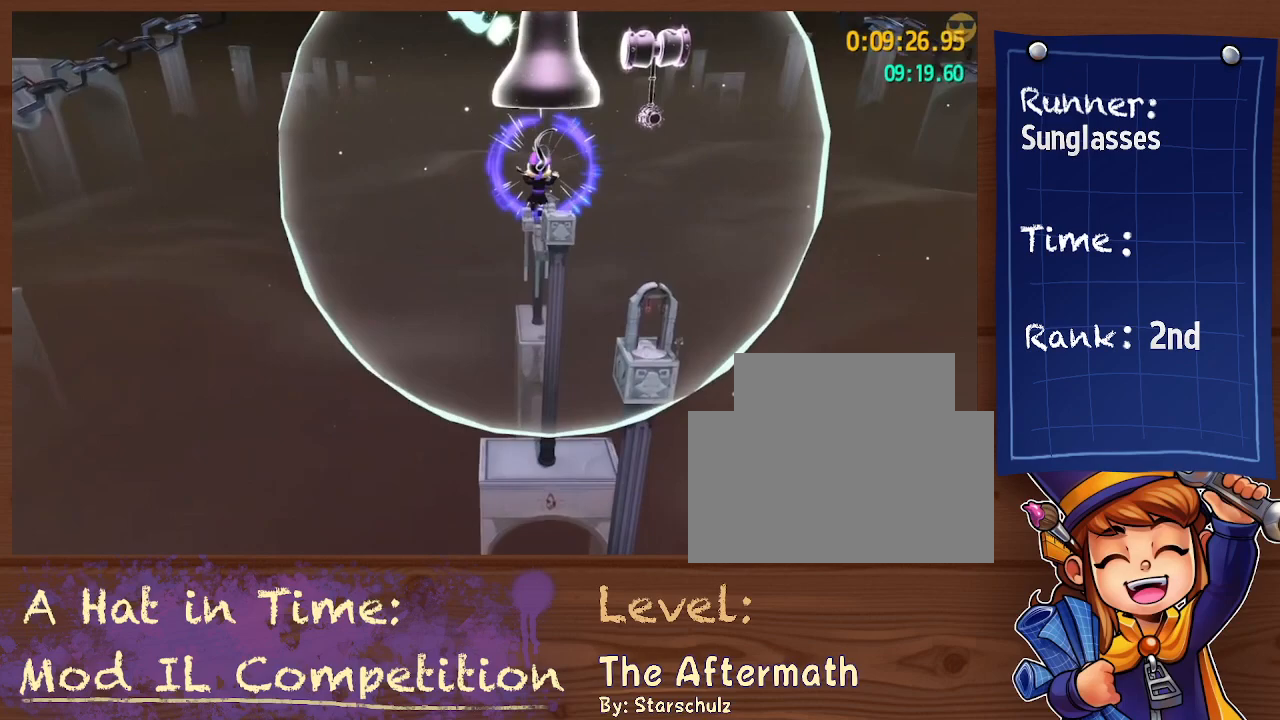
Gameplay with a controller (Xbox layout); each line is a JSON object with the inputs held at the frame after it (dt_ms = milliseconds from this image to that frame). "button_events" lists button changes between this image and that frame as [ms after this image, input, new state], when the widget could be followed in between (sticks are given only as held states). Not read: HOME L3 R3 SELECT START.
{"dt_ms": 500, "buttons": [], "left_stick": "center", "right_stick": "center", "button_events": [[67, "L2", "down"], [200, "L2", "up"], [200, "R2", "down"], [267, "L2", "down"], [300, "R2", "up"], [367, "L2", "up"], [367, "R2", "down"], [500, "R2", "up"]]}
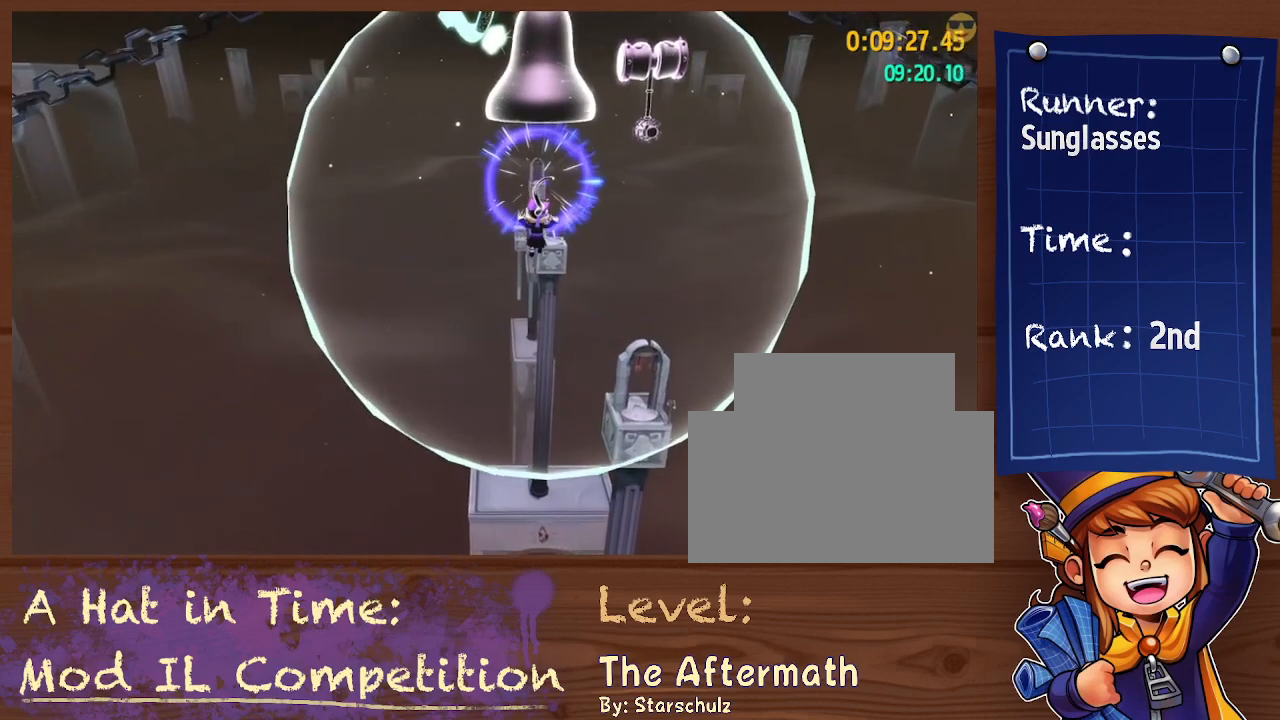
{"dt_ms": 500, "buttons": [], "left_stick": "center", "right_stick": "center", "button_events": []}
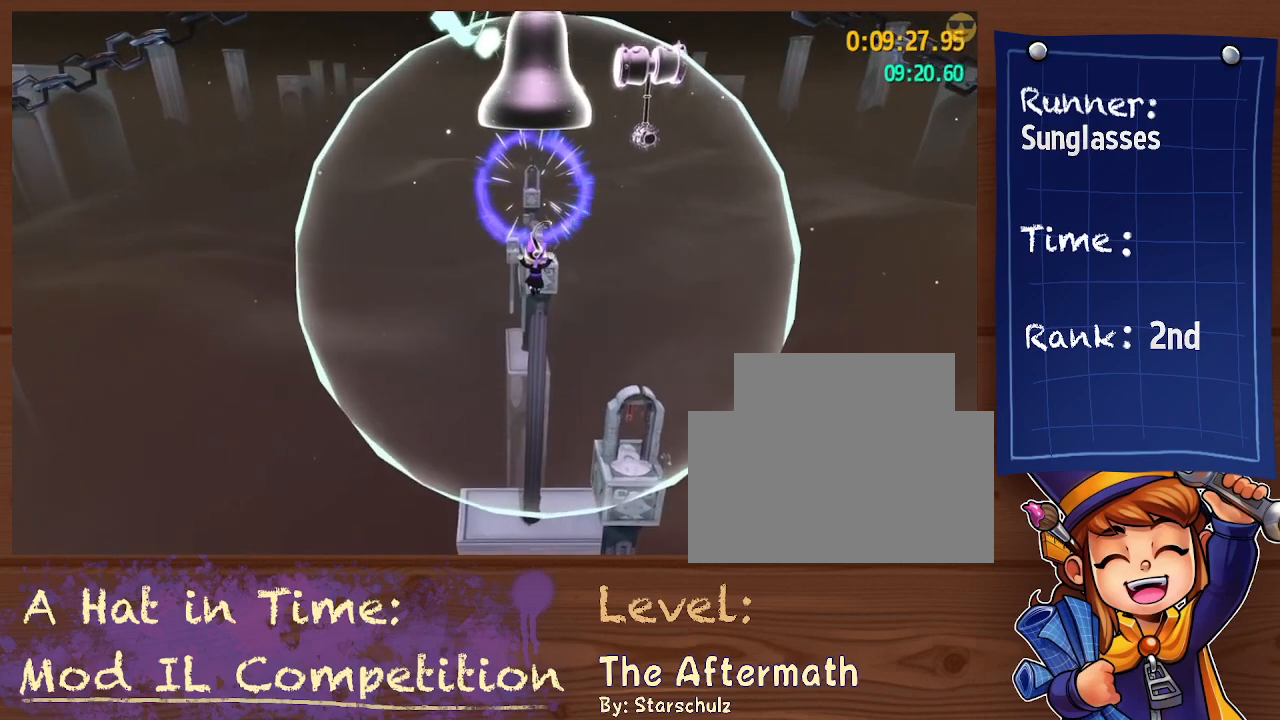
{"dt_ms": 500, "buttons": [], "left_stick": "center", "right_stick": "center", "button_events": []}
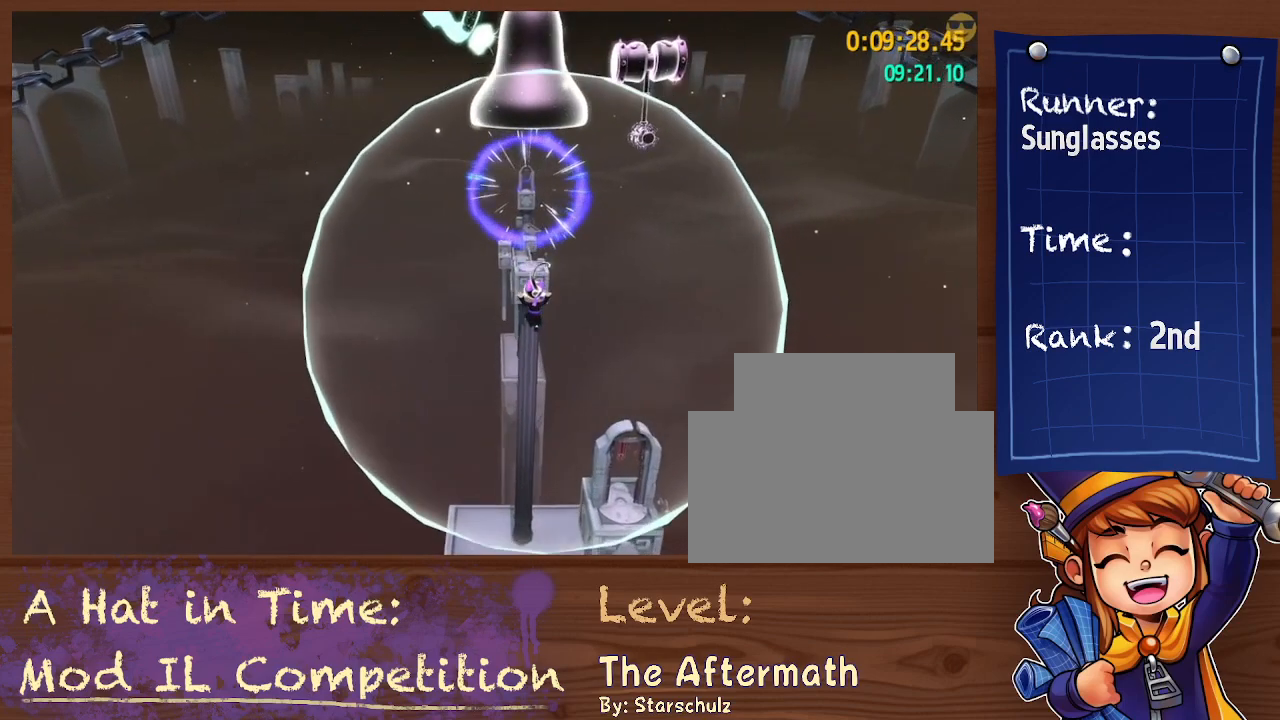
{"dt_ms": 500, "buttons": [], "left_stick": "center", "right_stick": "center", "button_events": []}
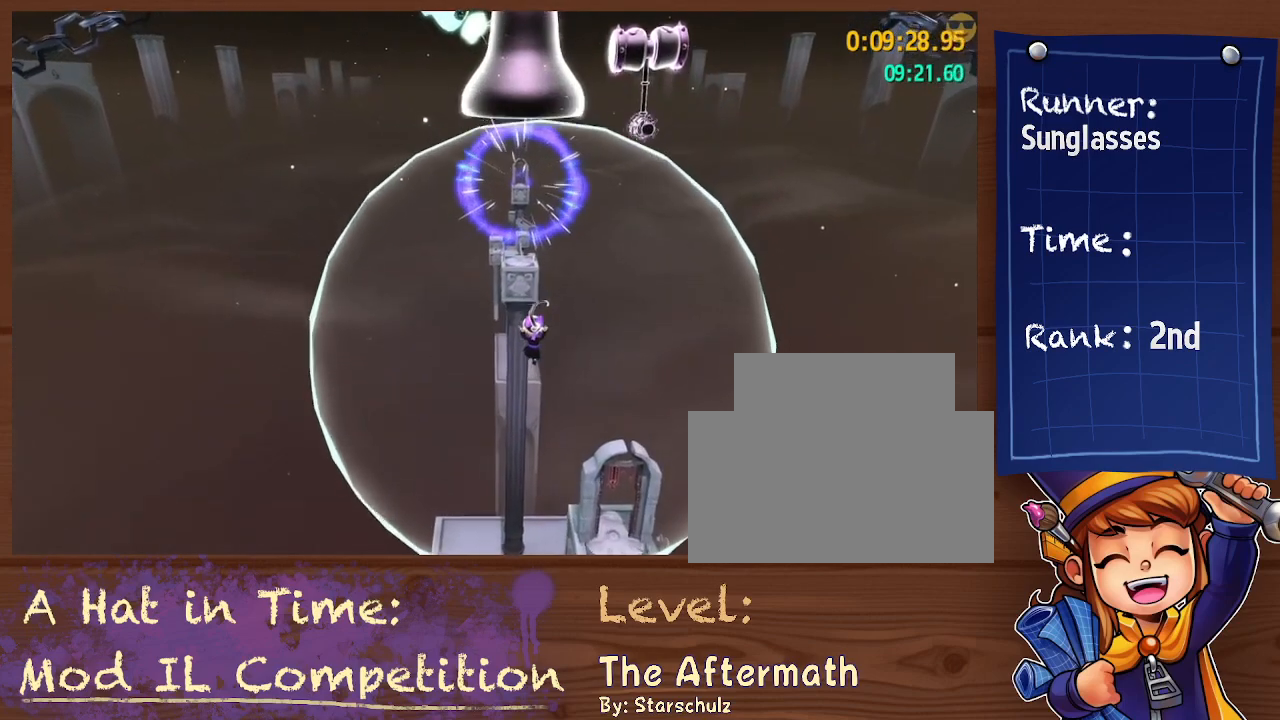
{"dt_ms": 1000, "buttons": [], "left_stick": "center", "right_stick": "center", "button_events": []}
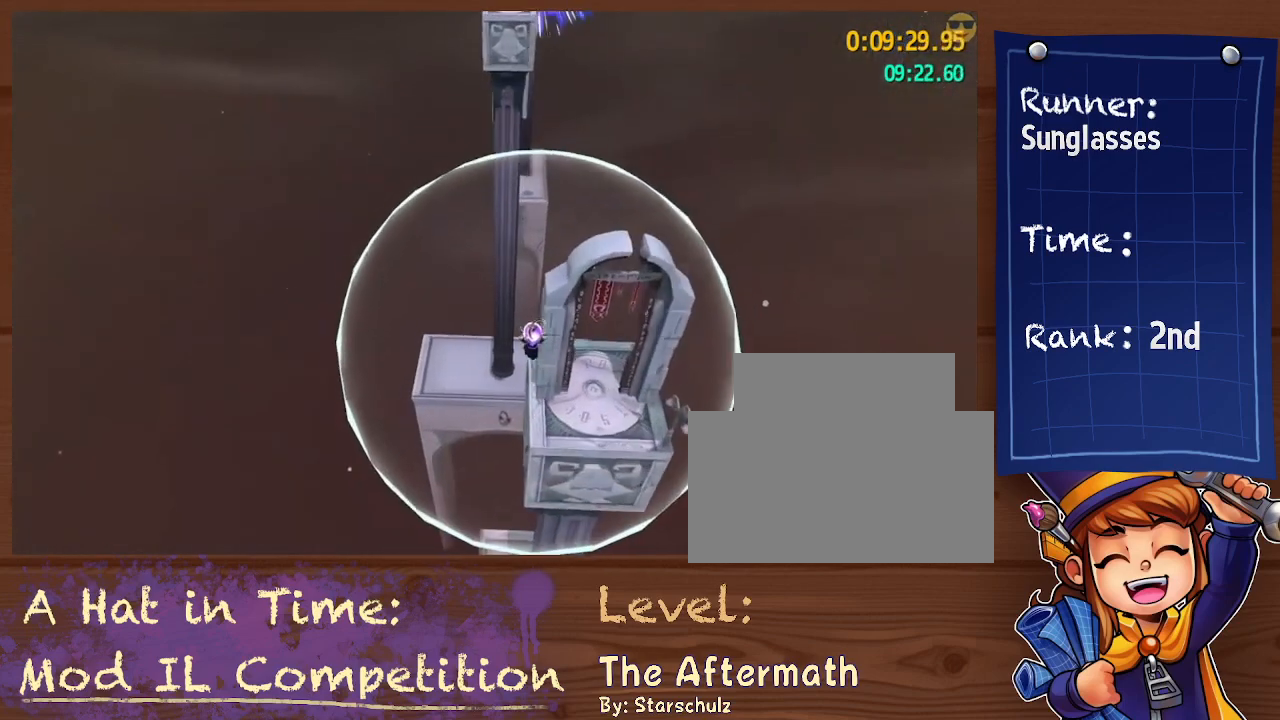
{"dt_ms": 500, "buttons": ["L2"], "left_stick": "up", "right_stick": "up-right", "button_events": [[167, "L2", "down"]]}
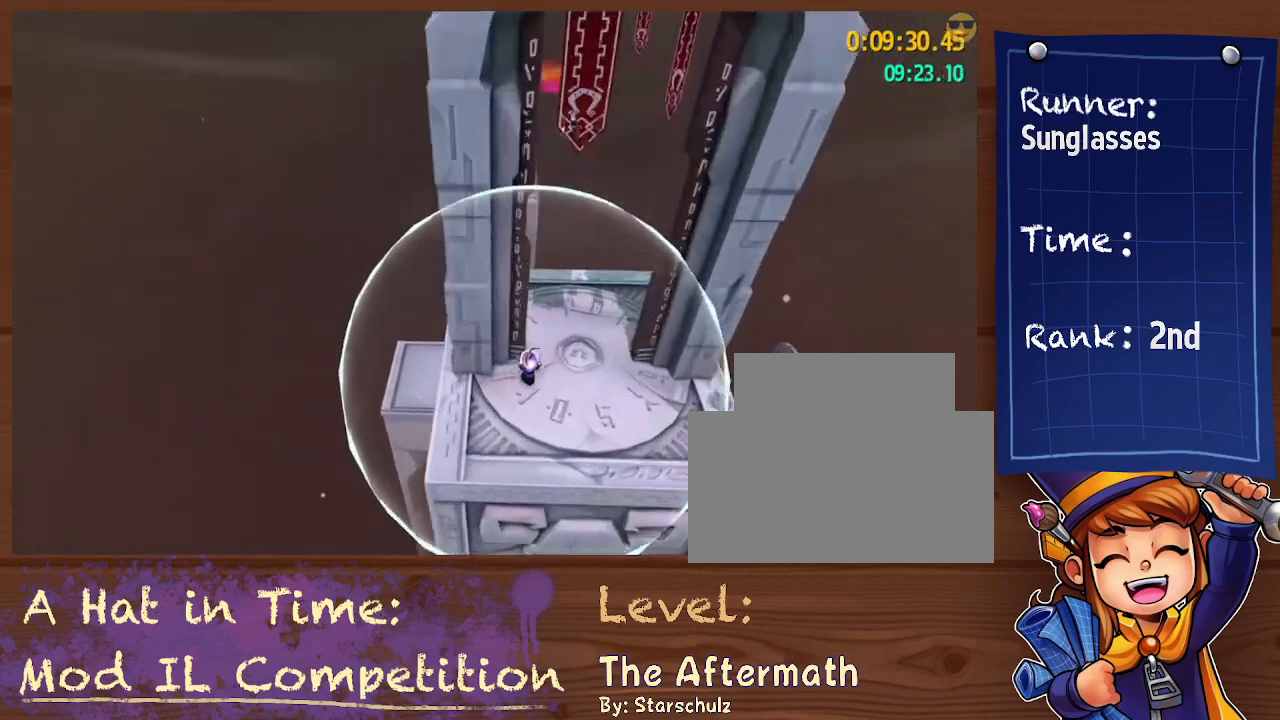
{"dt_ms": 500, "buttons": ["L2"], "left_stick": "up", "right_stick": "center", "button_events": []}
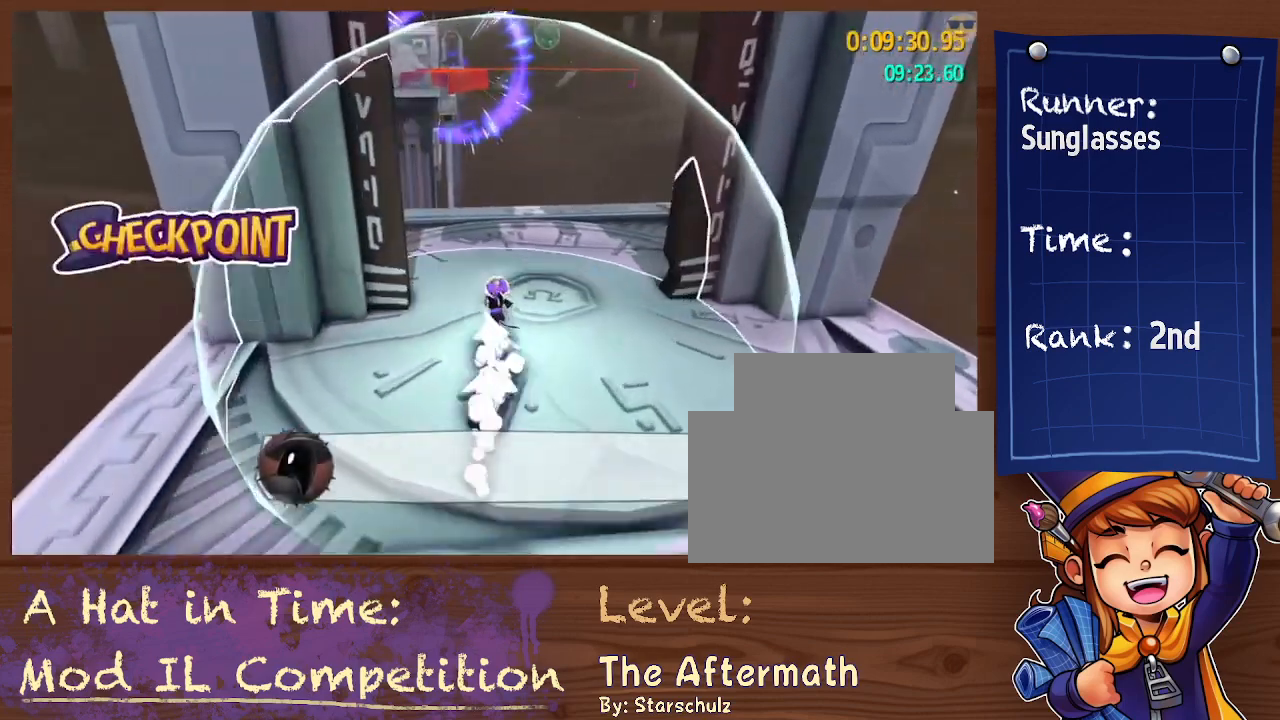
{"dt_ms": 500, "buttons": [], "left_stick": "up", "right_stick": "center", "button_events": [[100, "A", "down"], [100, "L2", "up"], [433, "A", "up"]]}
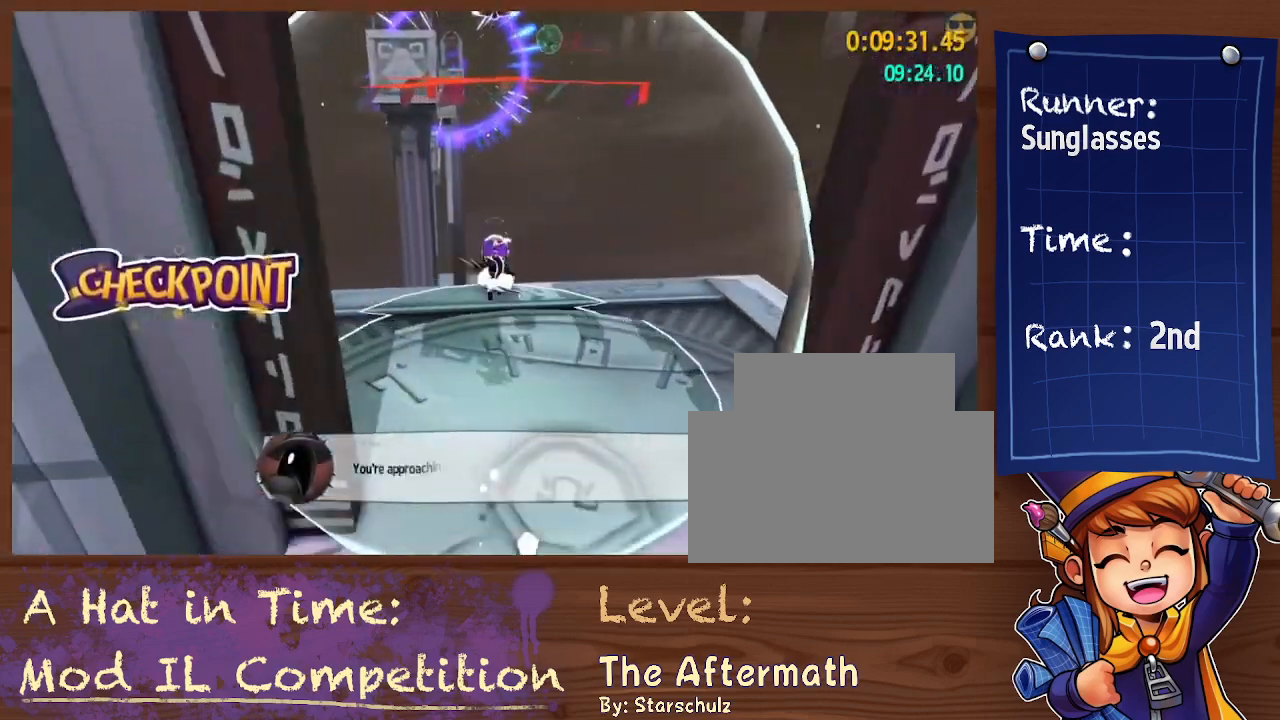
{"dt_ms": 500, "buttons": ["A", "X"], "left_stick": "up", "right_stick": "center", "button_events": [[33, "A", "down"], [133, "X", "down"]]}
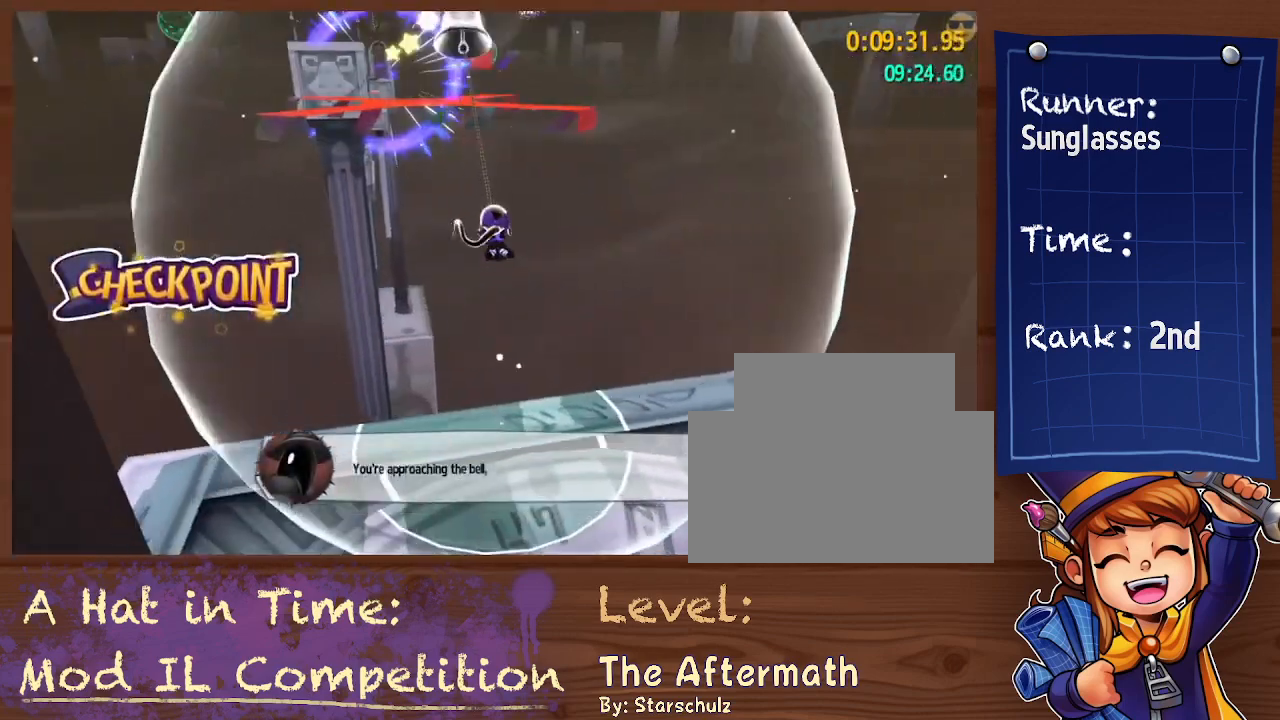
{"dt_ms": 500, "buttons": ["A", "X"], "left_stick": "up-left", "right_stick": "center", "button_events": []}
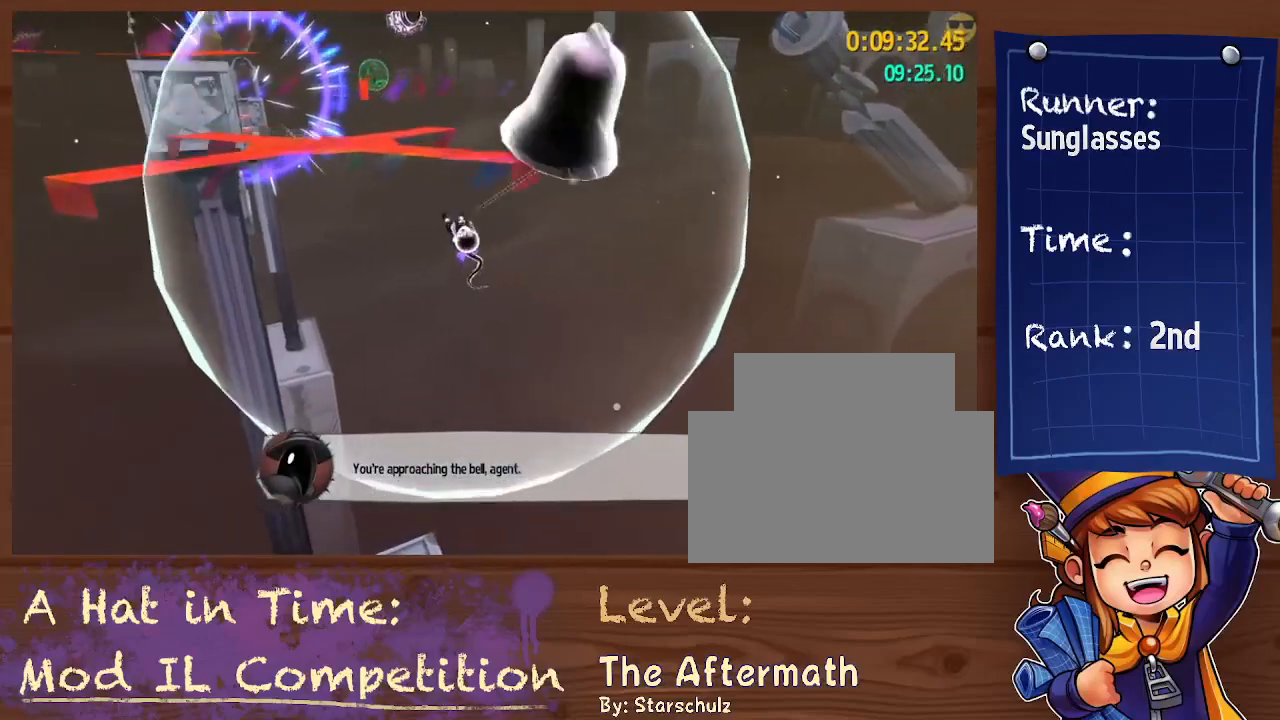
{"dt_ms": 1000, "buttons": [], "left_stick": "up-left", "right_stick": "center", "button_events": [[100, "A", "up"], [100, "X", "up"], [567, "A", "down"], [733, "A", "up"], [833, "R2", "down"], [967, "R2", "up"]]}
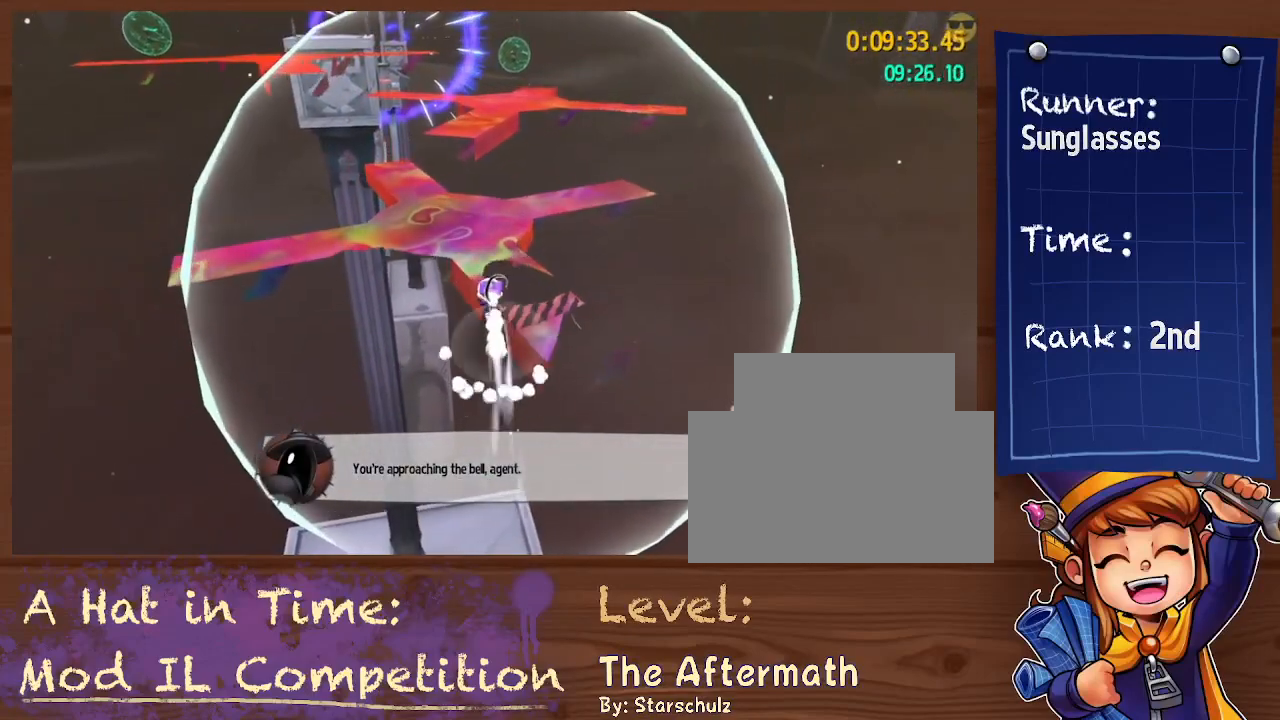
{"dt_ms": 500, "buttons": [], "left_stick": "up", "right_stick": "center", "button_events": []}
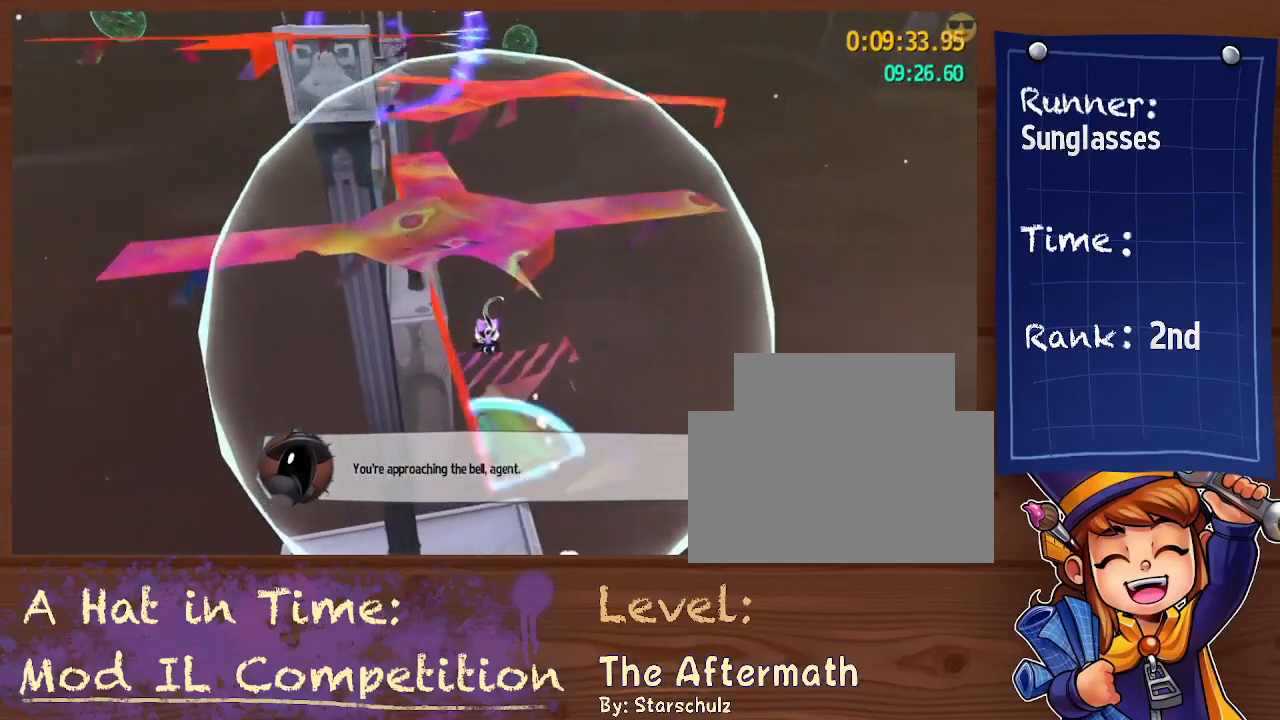
{"dt_ms": 500, "buttons": ["L2"], "left_stick": "up", "right_stick": "center", "button_events": [[367, "R2", "down"], [467, "L2", "down"], [500, "R2", "up"]]}
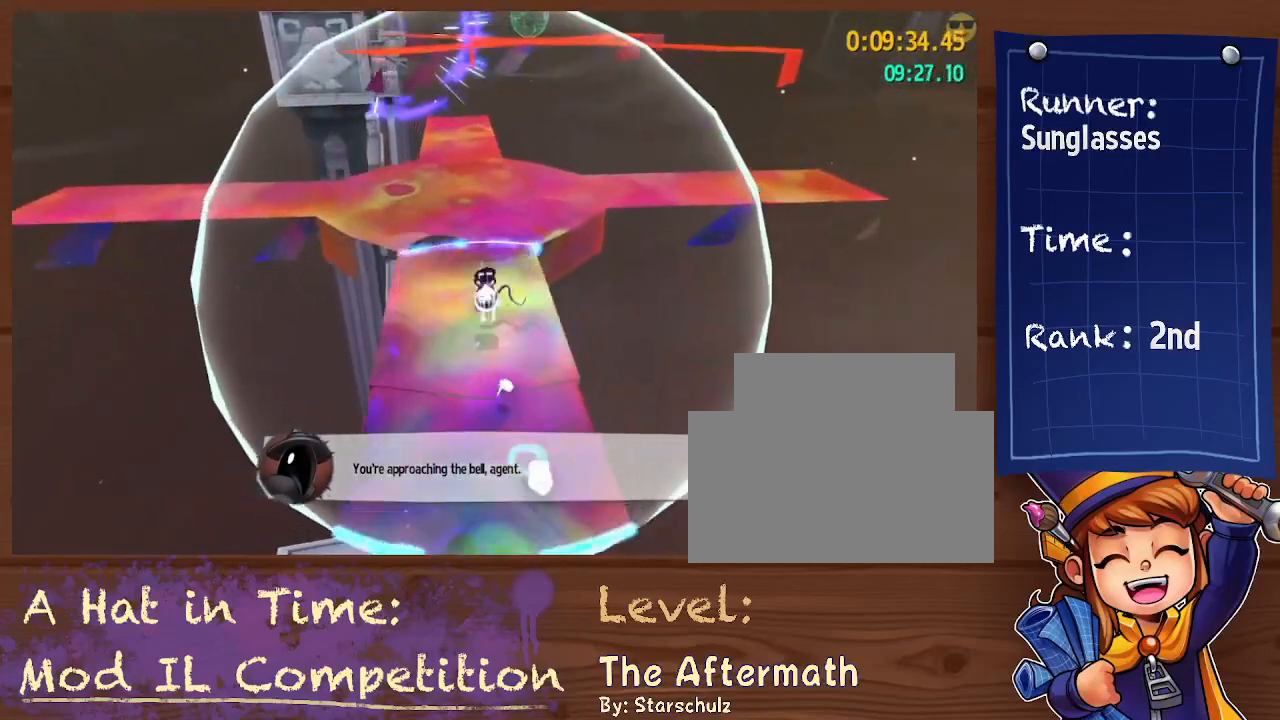
{"dt_ms": 500, "buttons": ["L2"], "left_stick": "up-right", "right_stick": "center", "button_events": []}
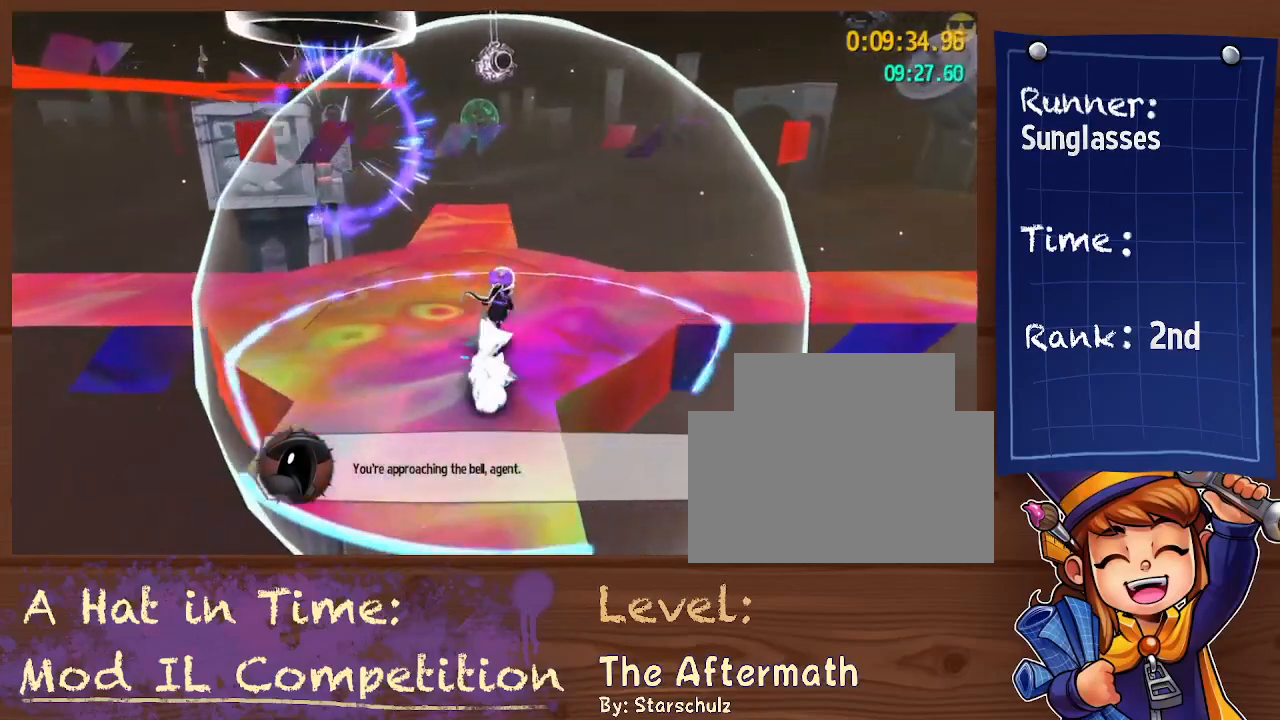
{"dt_ms": 500, "buttons": ["A"], "left_stick": "up", "right_stick": "center", "button_events": [[67, "L2", "up"], [100, "A", "down"], [400, "A", "up"], [467, "A", "down"]]}
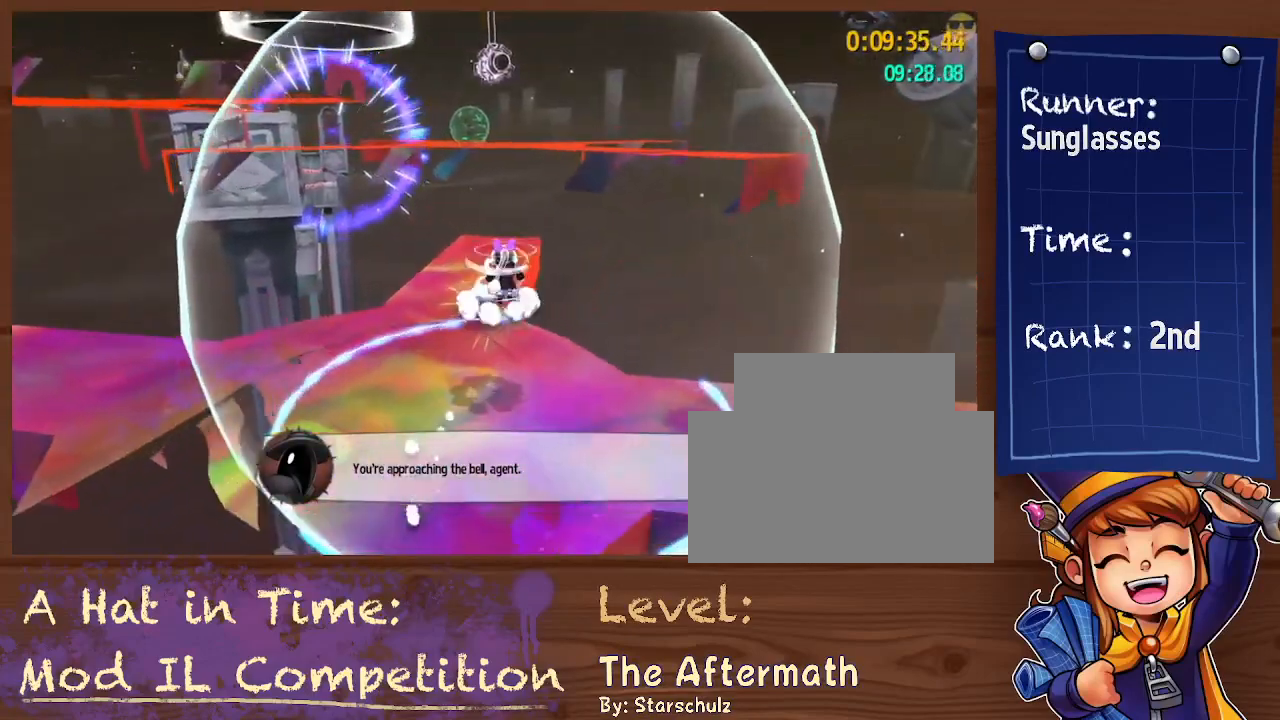
{"dt_ms": 500, "buttons": ["R2"], "left_stick": "up-right", "right_stick": "center", "button_events": [[300, "A", "up"], [433, "R2", "down"]]}
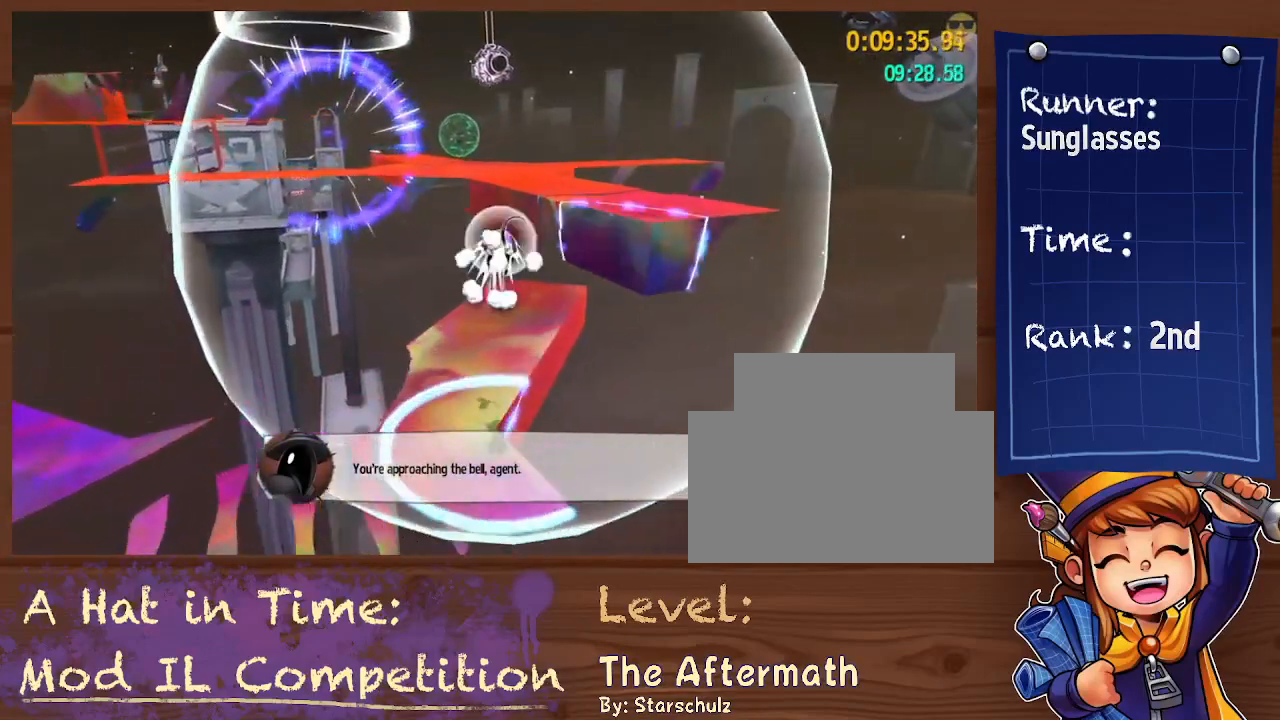
{"dt_ms": 500, "buttons": [], "left_stick": "right", "right_stick": "center", "button_events": [[33, "R2", "up"], [167, "R2", "down"], [267, "R2", "up"]]}
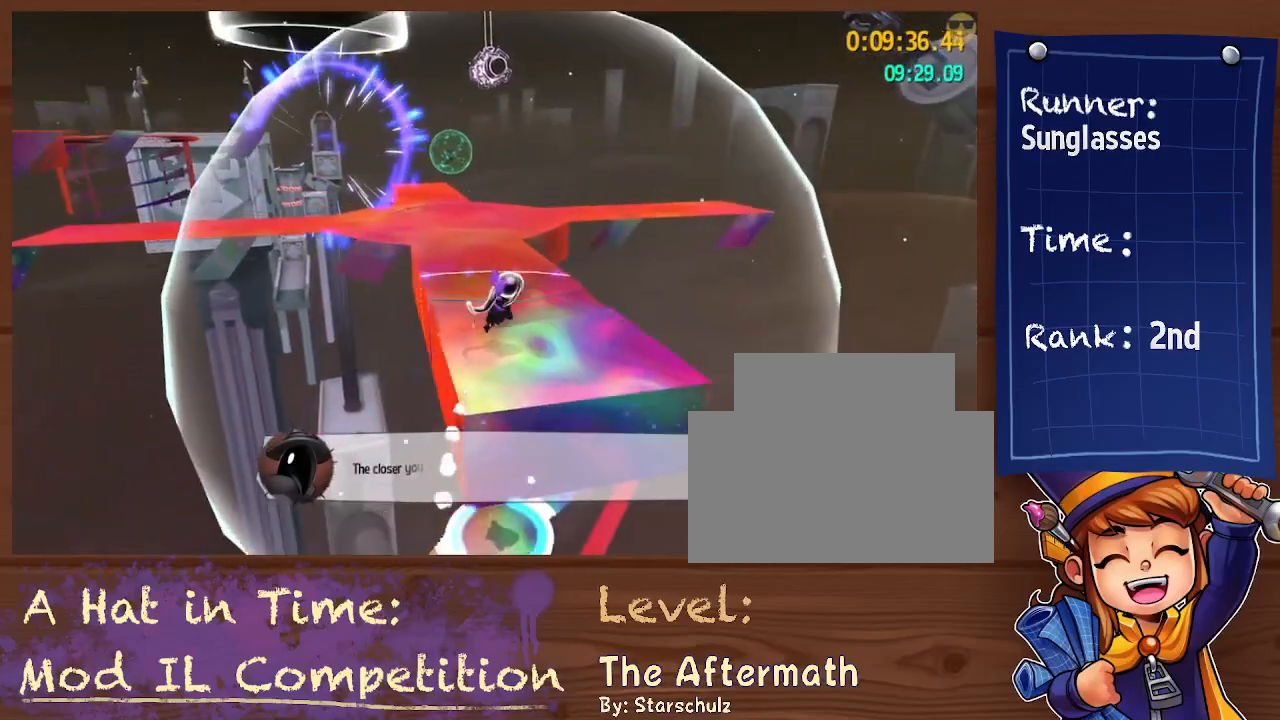
{"dt_ms": 500, "buttons": ["L2"], "left_stick": "up-right", "right_stick": "center", "button_events": [[100, "L2", "down"]]}
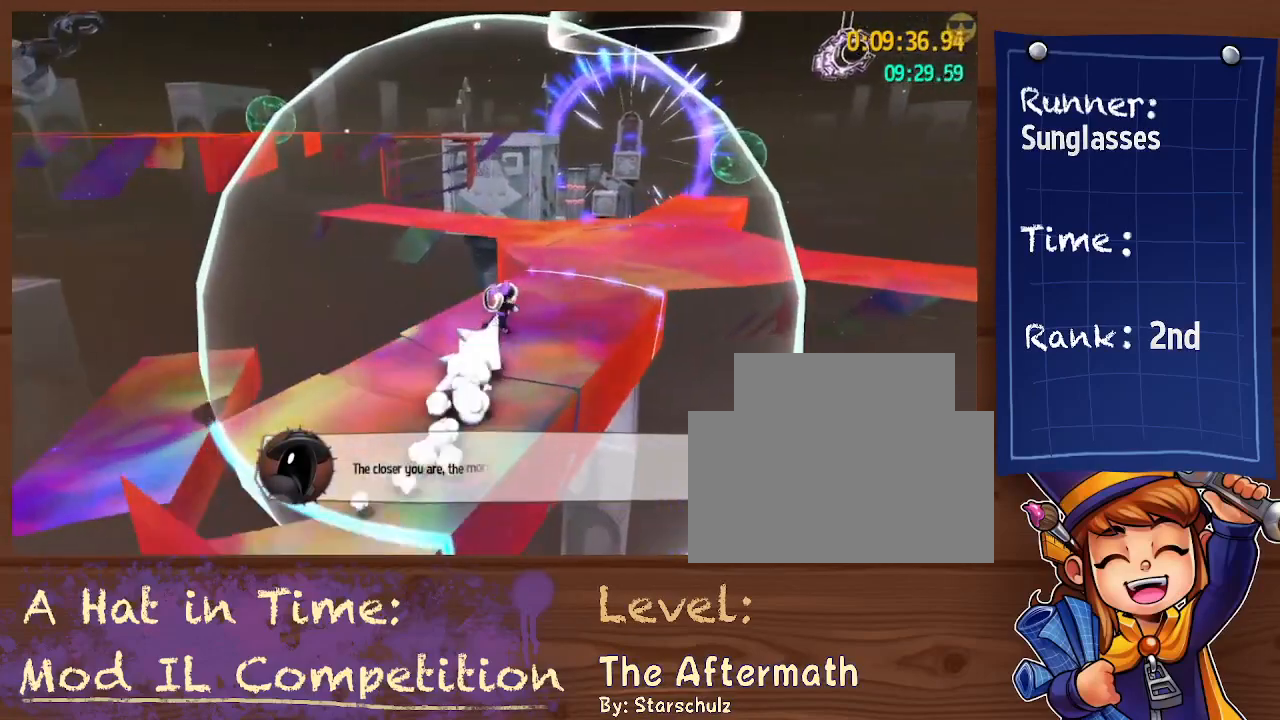
{"dt_ms": 500, "buttons": ["L2"], "left_stick": "up-right", "right_stick": "center", "button_events": [[267, "A", "down"], [367, "A", "up"]]}
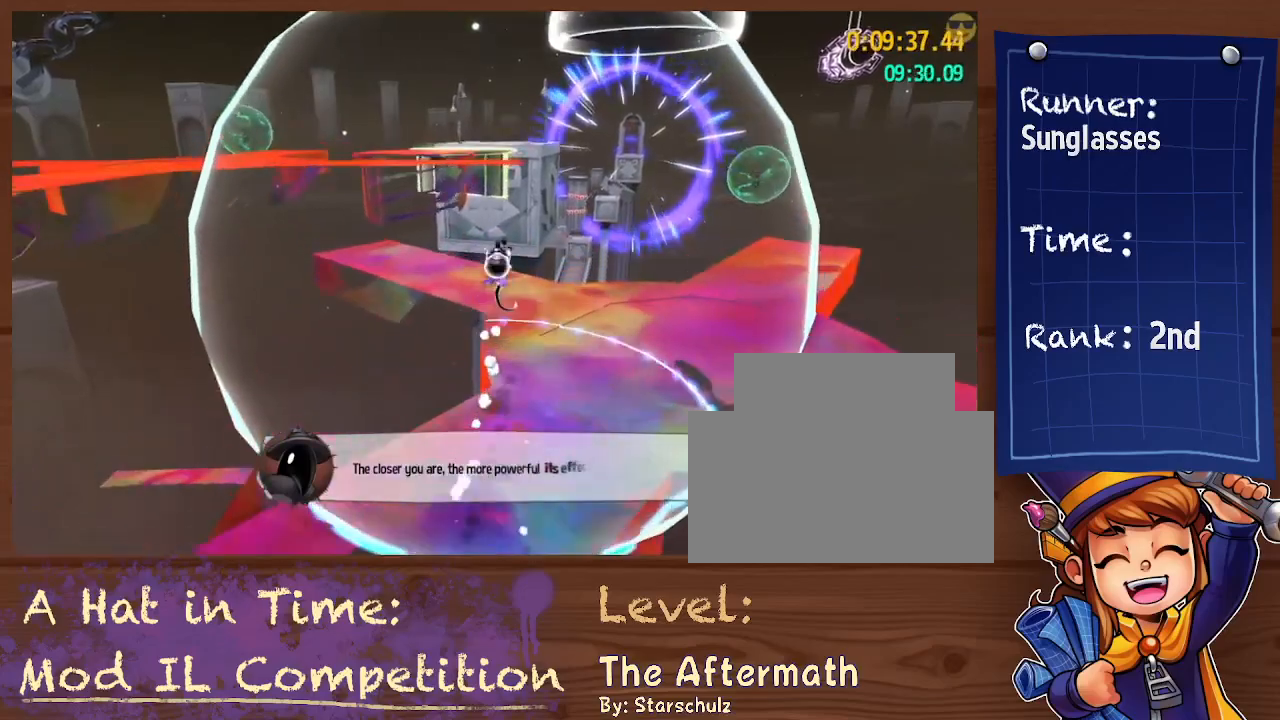
{"dt_ms": 500, "buttons": ["L2"], "left_stick": "up-left", "right_stick": "left", "button_events": []}
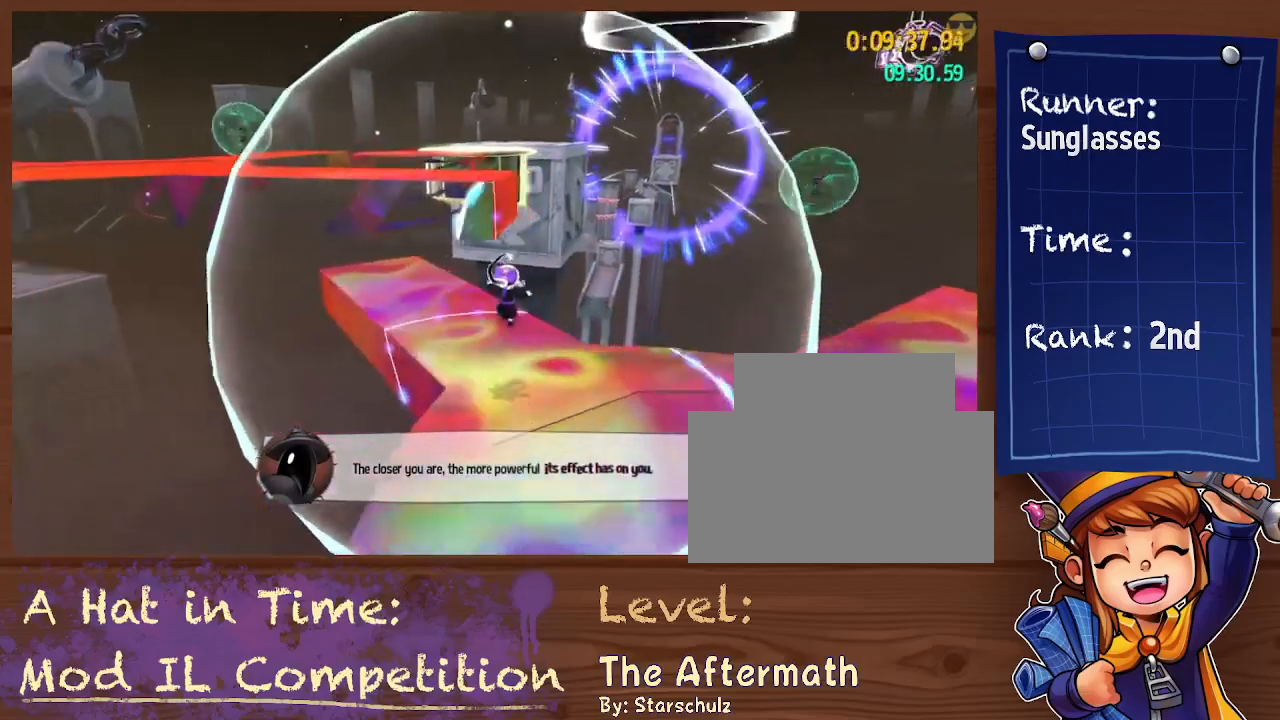
{"dt_ms": 500, "buttons": ["L2"], "left_stick": "up", "right_stick": "left", "button_events": []}
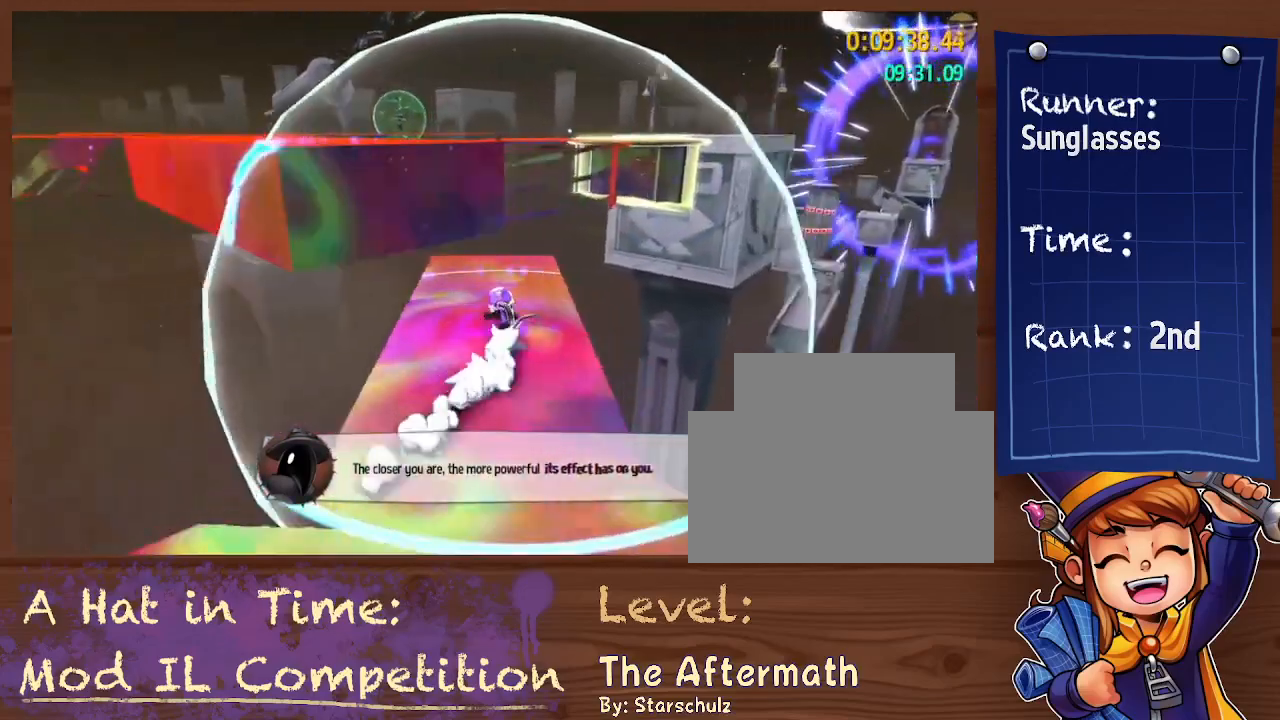
{"dt_ms": 500, "buttons": [], "left_stick": "up", "right_stick": "center", "button_events": [[100, "L2", "up"], [133, "A", "down"], [500, "A", "up"]]}
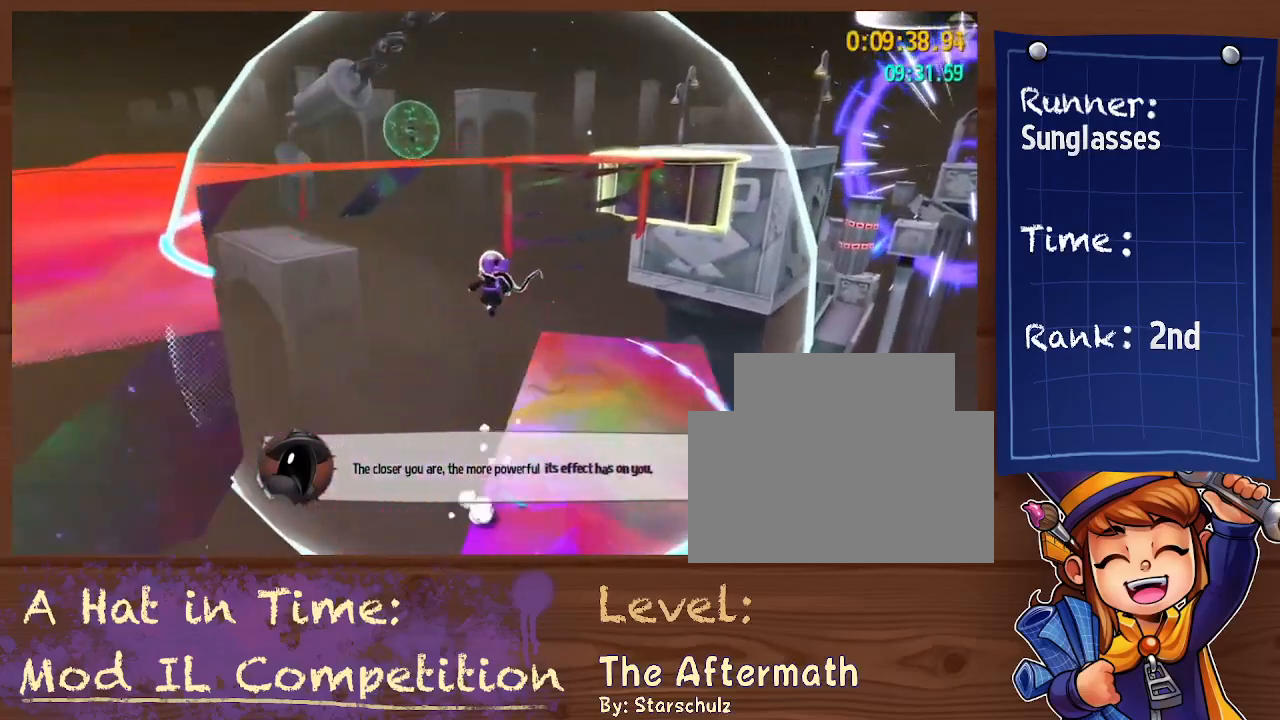
{"dt_ms": 500, "buttons": [], "left_stick": "up-right", "right_stick": "center", "button_events": [[100, "A", "down"], [400, "A", "up"]]}
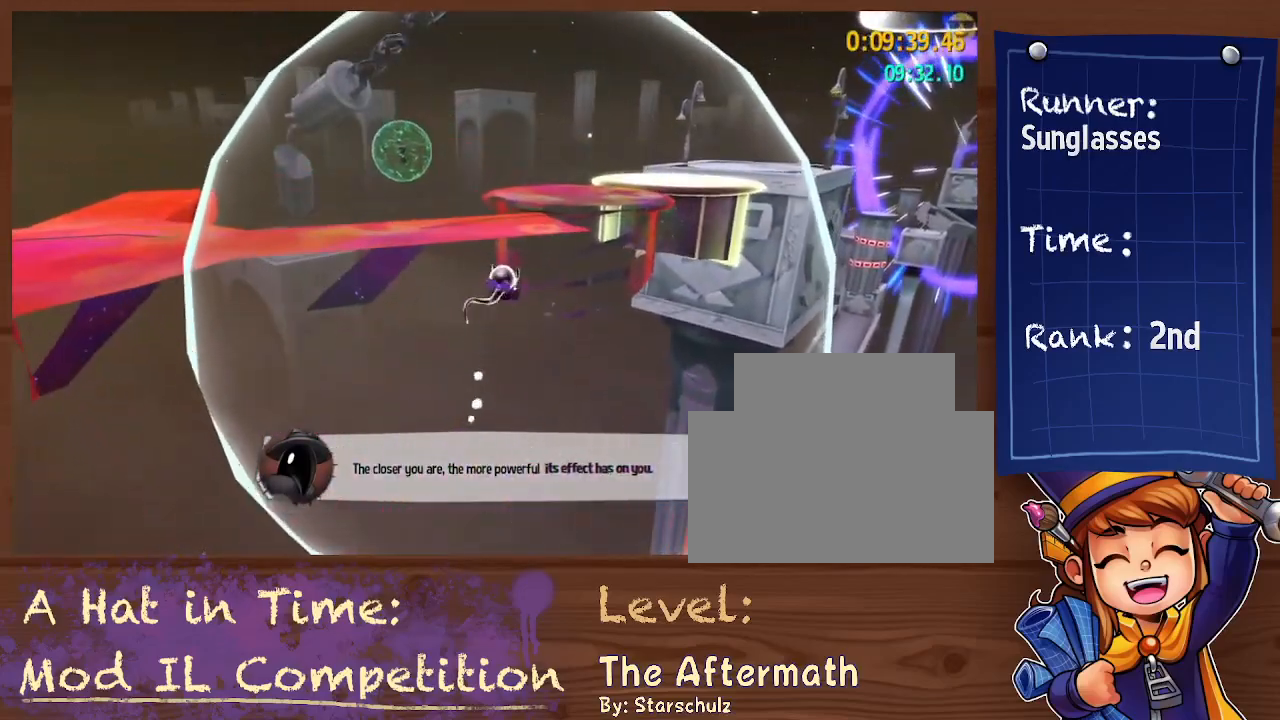
{"dt_ms": 500, "buttons": ["L2"], "left_stick": "up", "right_stick": "right", "button_events": [[33, "R2", "down"], [100, "L2", "down"], [167, "R2", "up"], [333, "R2", "down"], [467, "R2", "up"]]}
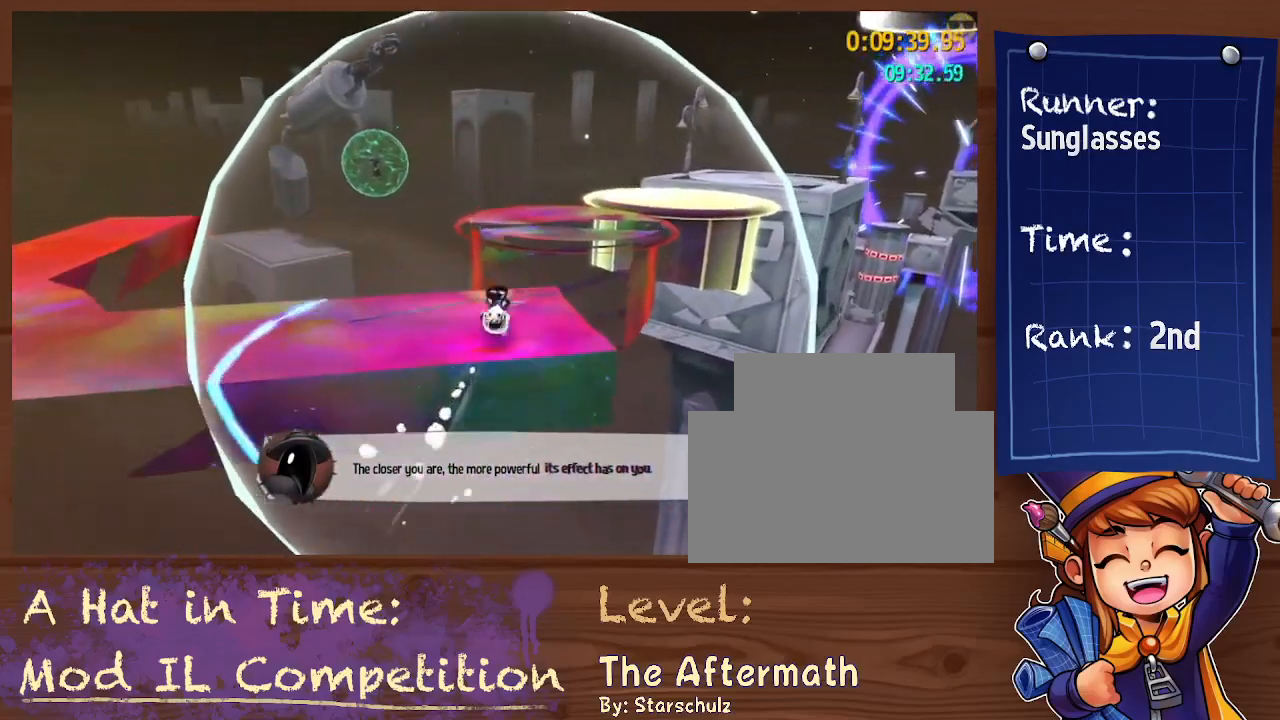
{"dt_ms": 500, "buttons": ["L2"], "left_stick": "up", "right_stick": "center", "button_events": [[300, "A", "down"], [500, "A", "up"]]}
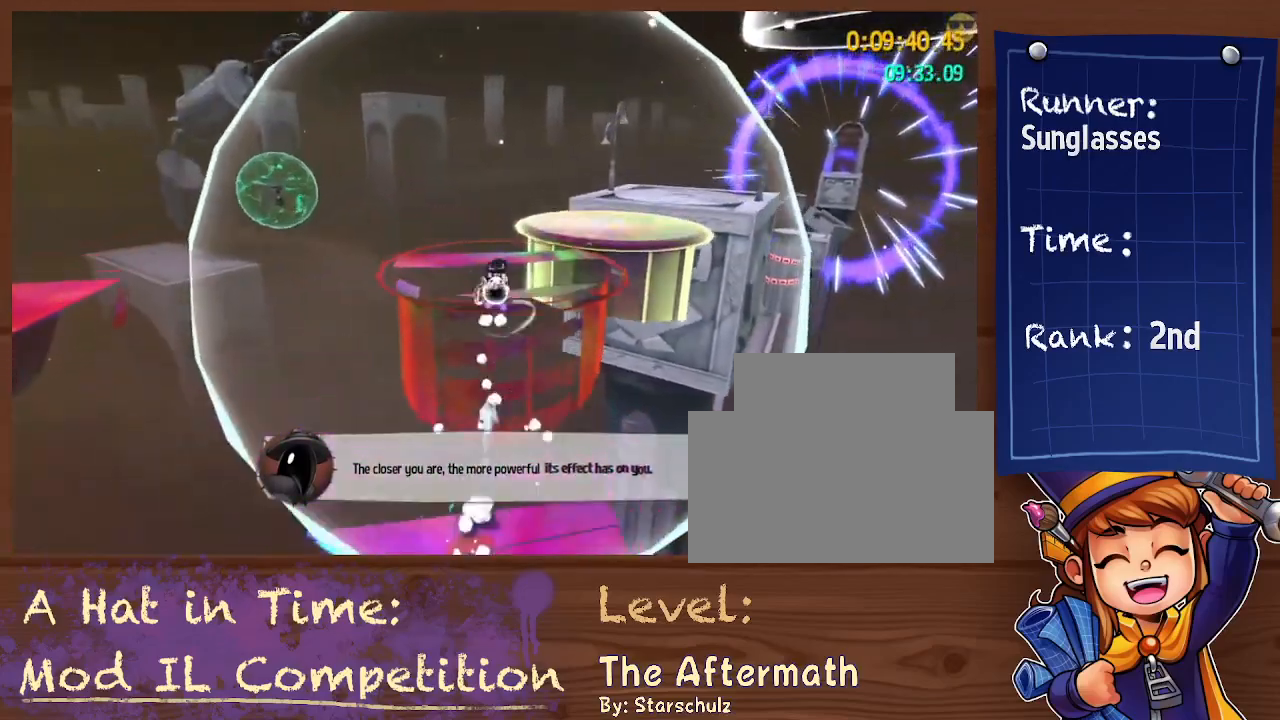
{"dt_ms": 500, "buttons": ["L2"], "left_stick": "up", "right_stick": "center", "button_events": []}
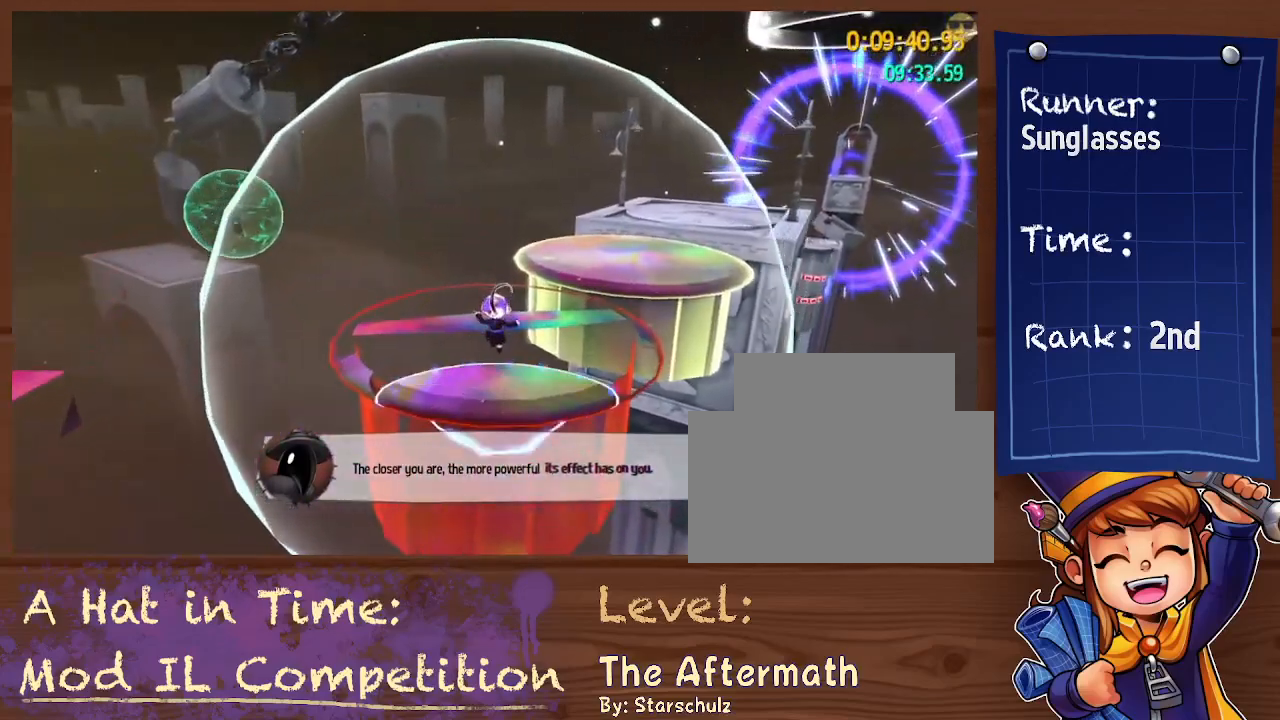
{"dt_ms": 500, "buttons": ["L2"], "left_stick": "up", "right_stick": "center", "button_events": []}
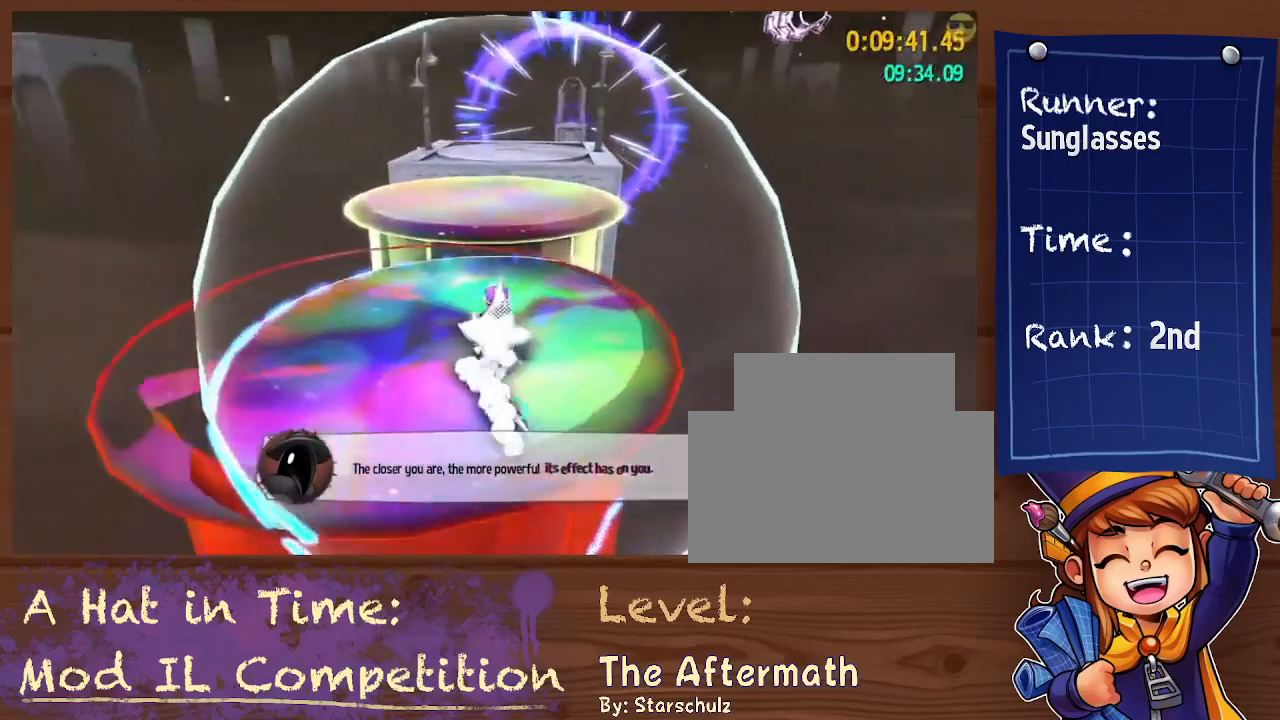
{"dt_ms": 500, "buttons": ["L2"], "left_stick": "up", "right_stick": "center", "button_events": []}
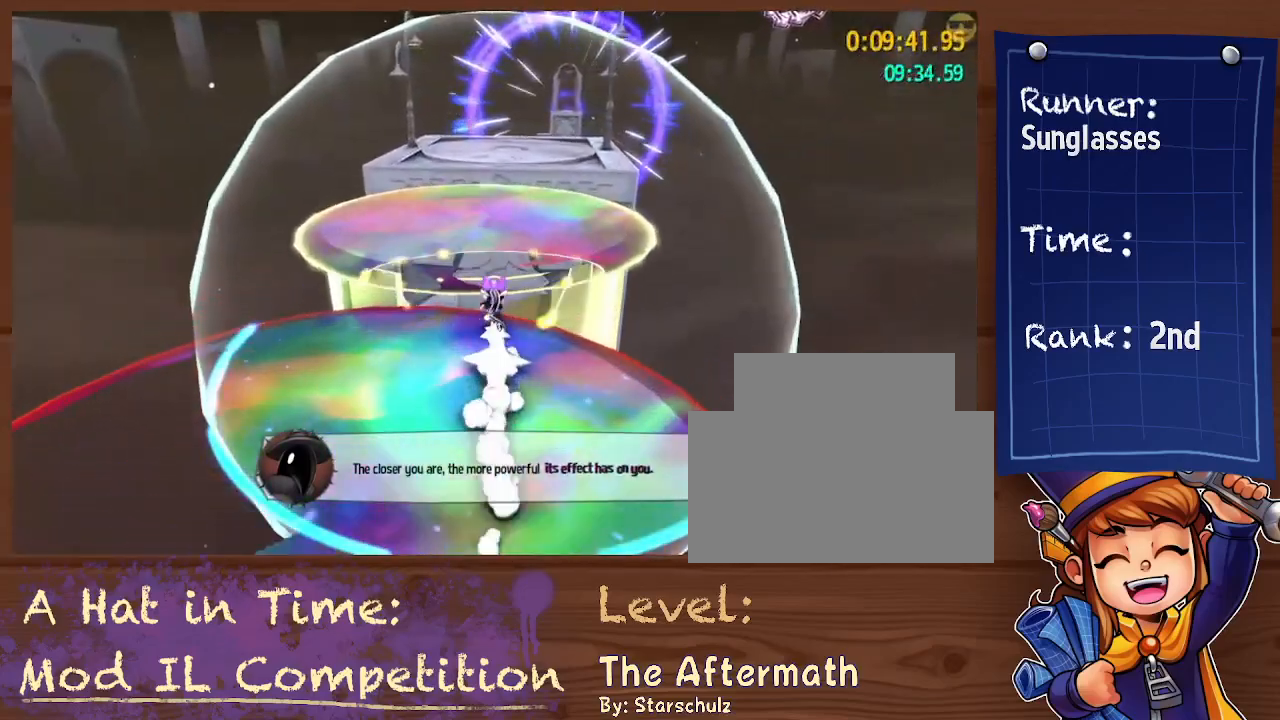
{"dt_ms": 500, "buttons": ["L2"], "left_stick": "up-right", "right_stick": "center", "button_events": [[133, "A", "down"], [200, "A", "up"], [267, "A", "down"], [433, "A", "up"]]}
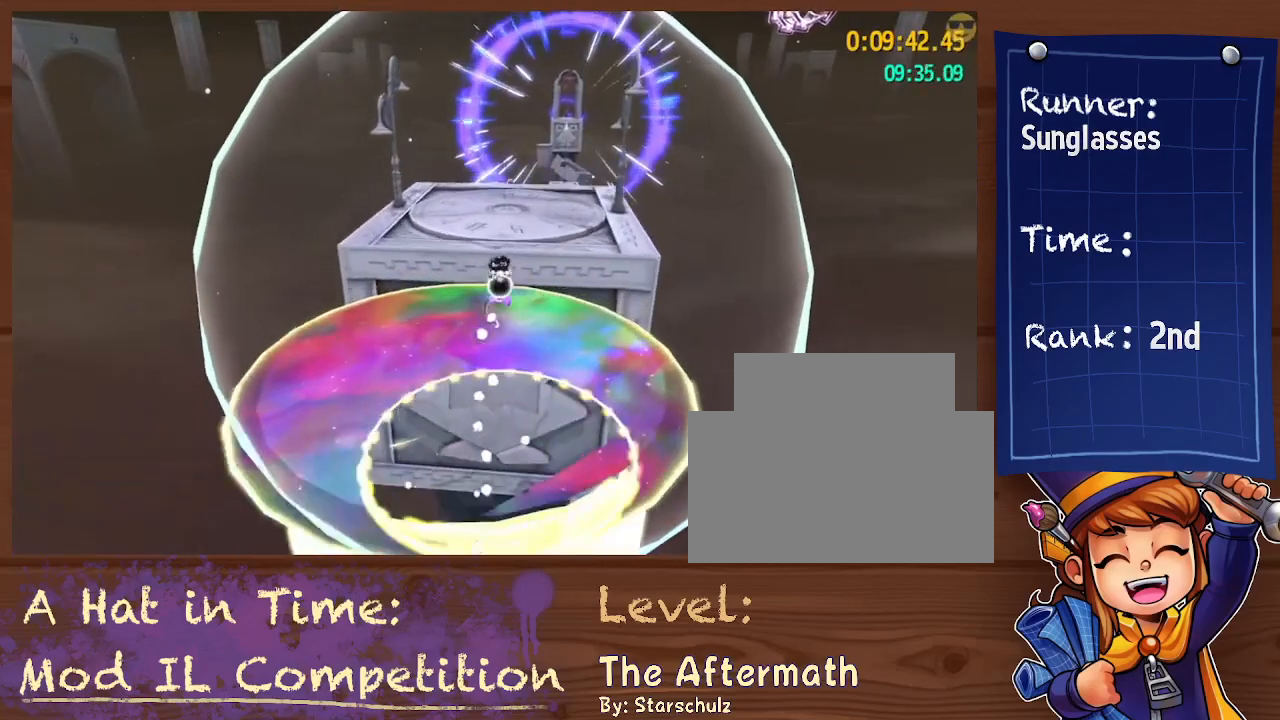
{"dt_ms": 500, "buttons": ["L2"], "left_stick": "up", "right_stick": "center", "button_events": [[300, "R2", "down"], [433, "R2", "up"]]}